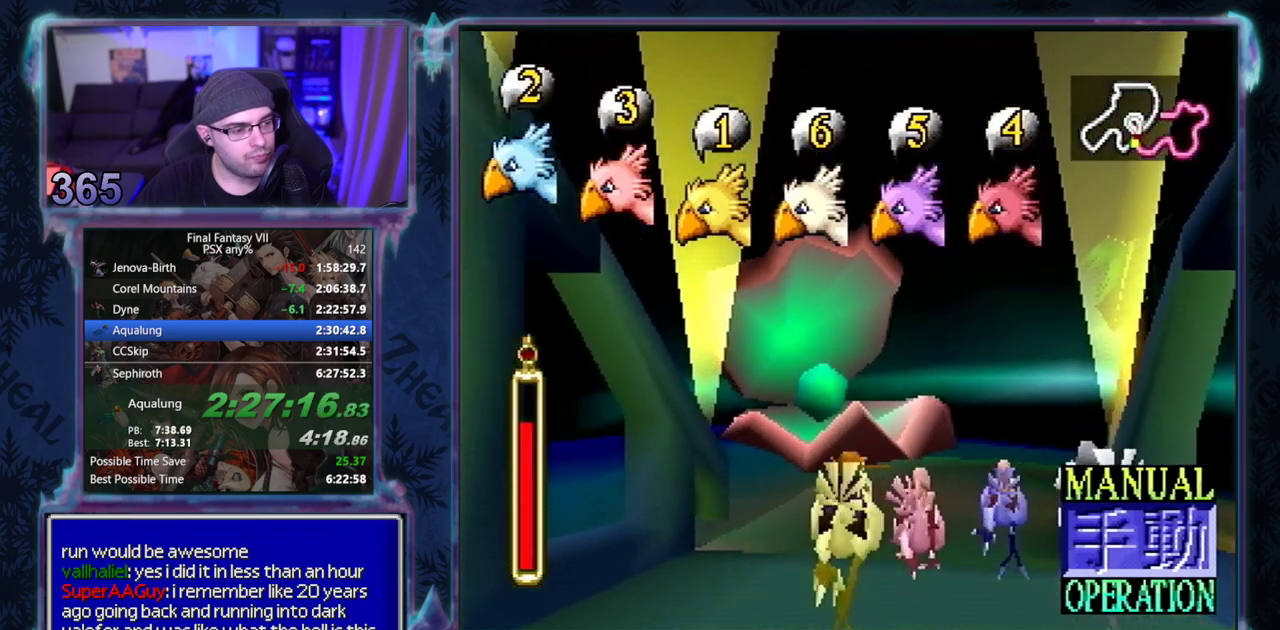
Gameplay with a controller (PlayStation layout); each line is a JSON object with the inputs held at the frame after it. "events" lists button and stick changes between this image and that frame as [ms after this image, input, new state], when the widget could be followed in between. Not read: CIRCLE L3 R3 right_stick.
{"buttons": ["R1"], "left_stick": "center", "events": [[500, "DPAD_RIGHT", "up"]]}
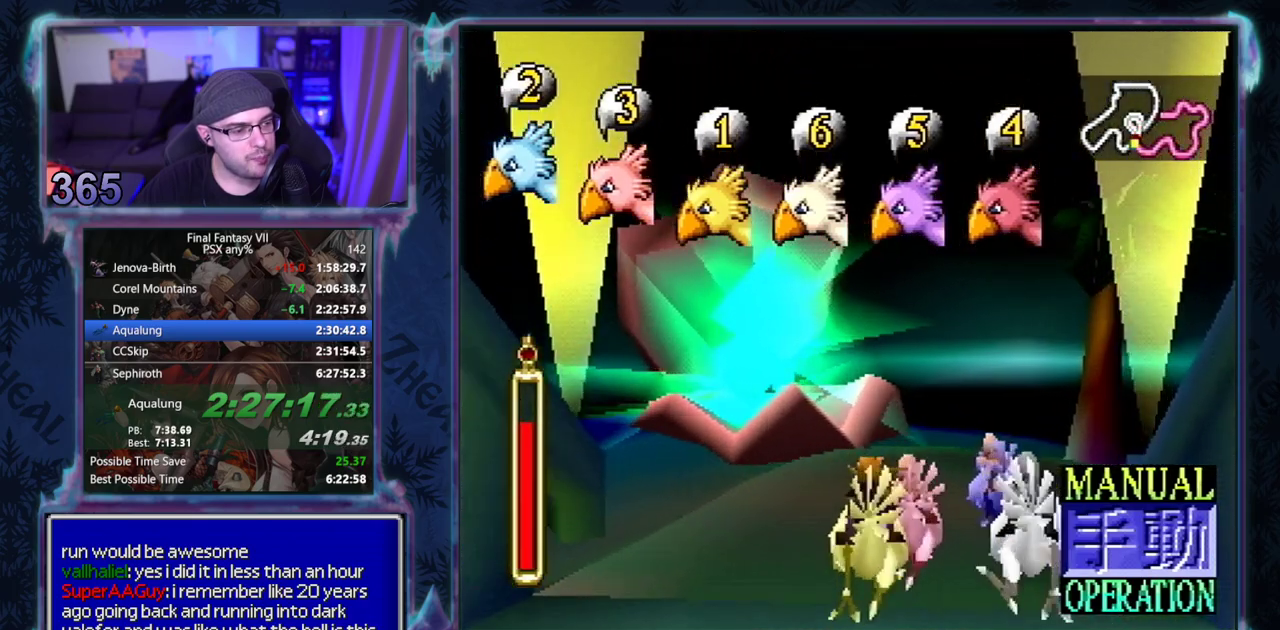
{"buttons": ["R1", "DPAD_RIGHT"], "left_stick": "center", "events": [[433, "DPAD_RIGHT", "down"]]}
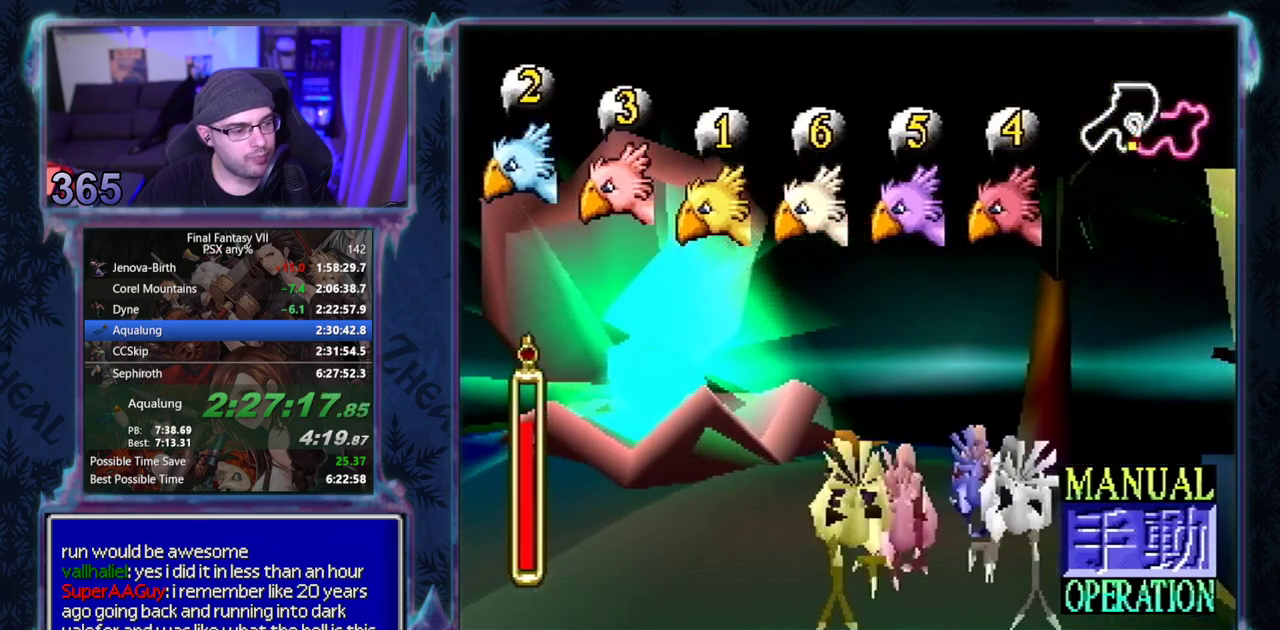
{"buttons": ["R1", "DPAD_RIGHT"], "left_stick": "center", "events": [[133, "DPAD_RIGHT", "up"], [350, "DPAD_RIGHT", "down"]]}
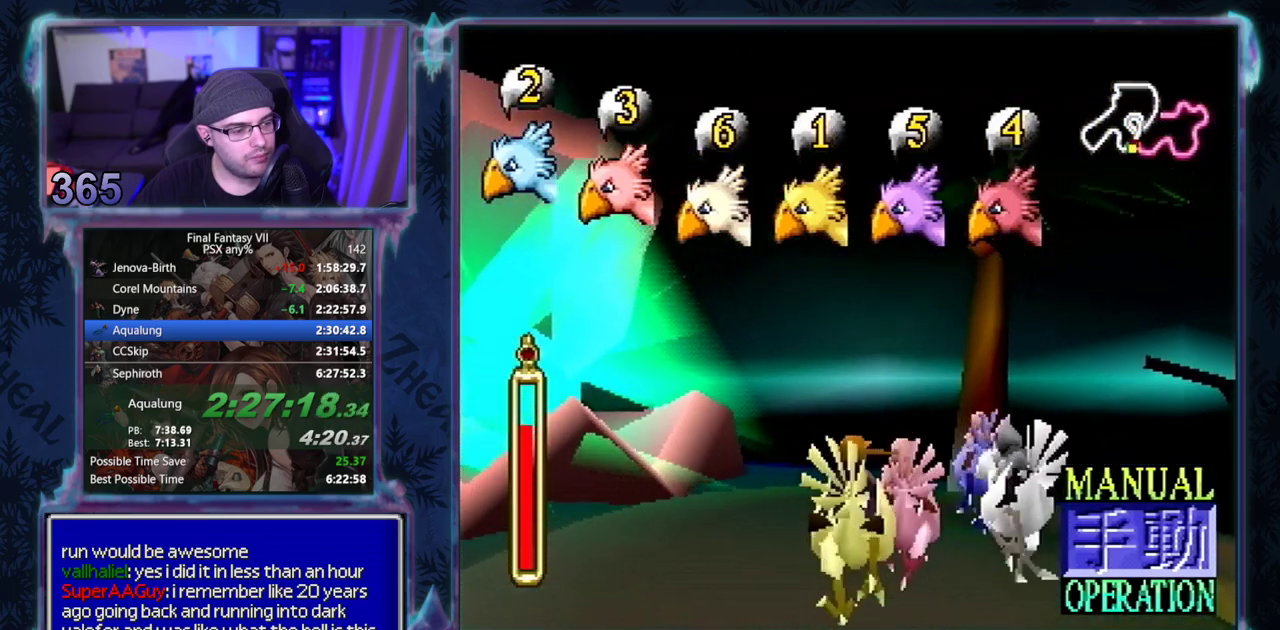
{"buttons": ["R1", "DPAD_RIGHT"], "left_stick": "center", "events": []}
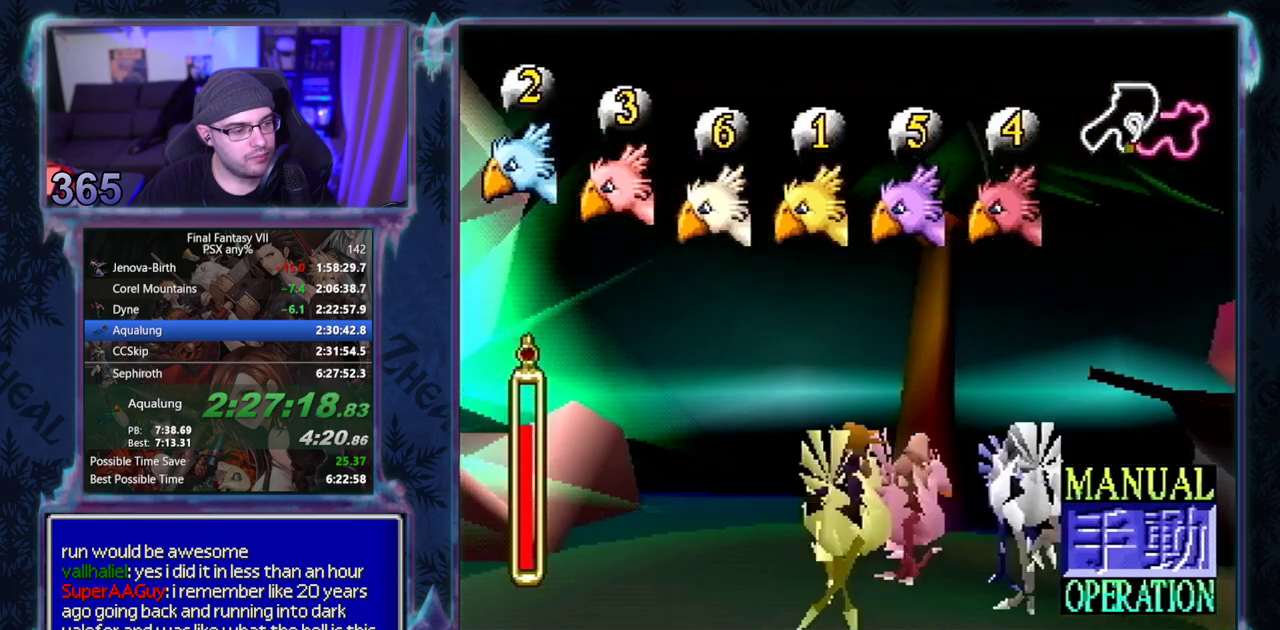
{"buttons": ["R1", "DPAD_RIGHT"], "left_stick": "center", "events": []}
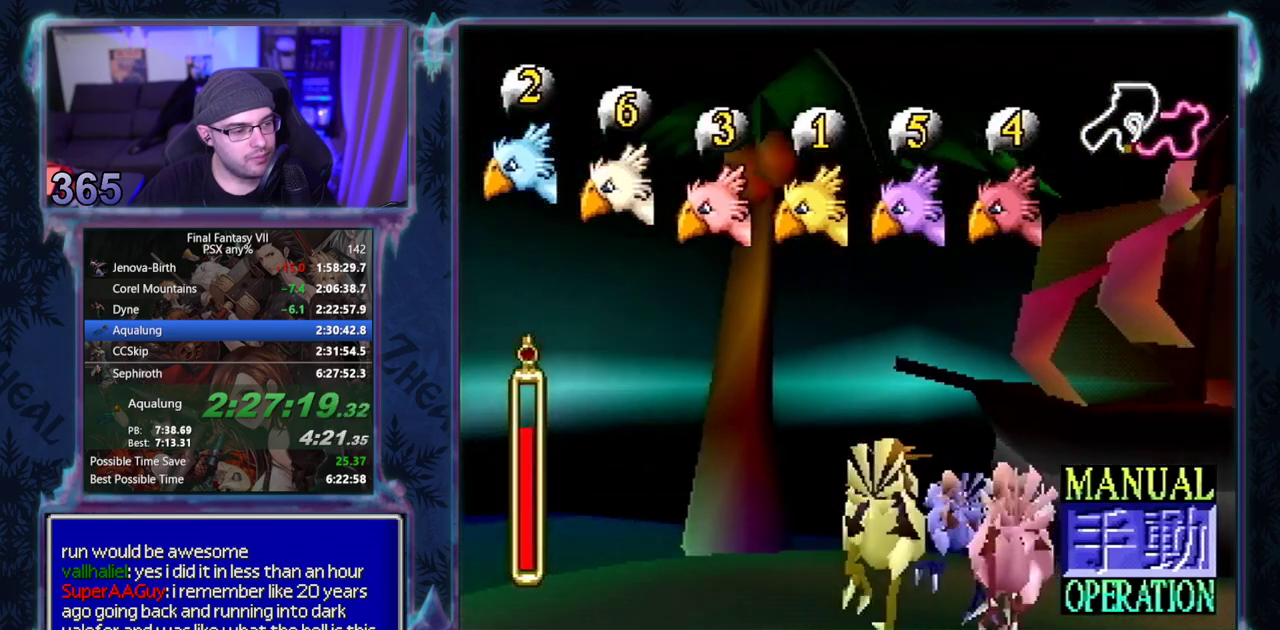
{"buttons": ["R1", "DPAD_RIGHT"], "left_stick": "center", "events": []}
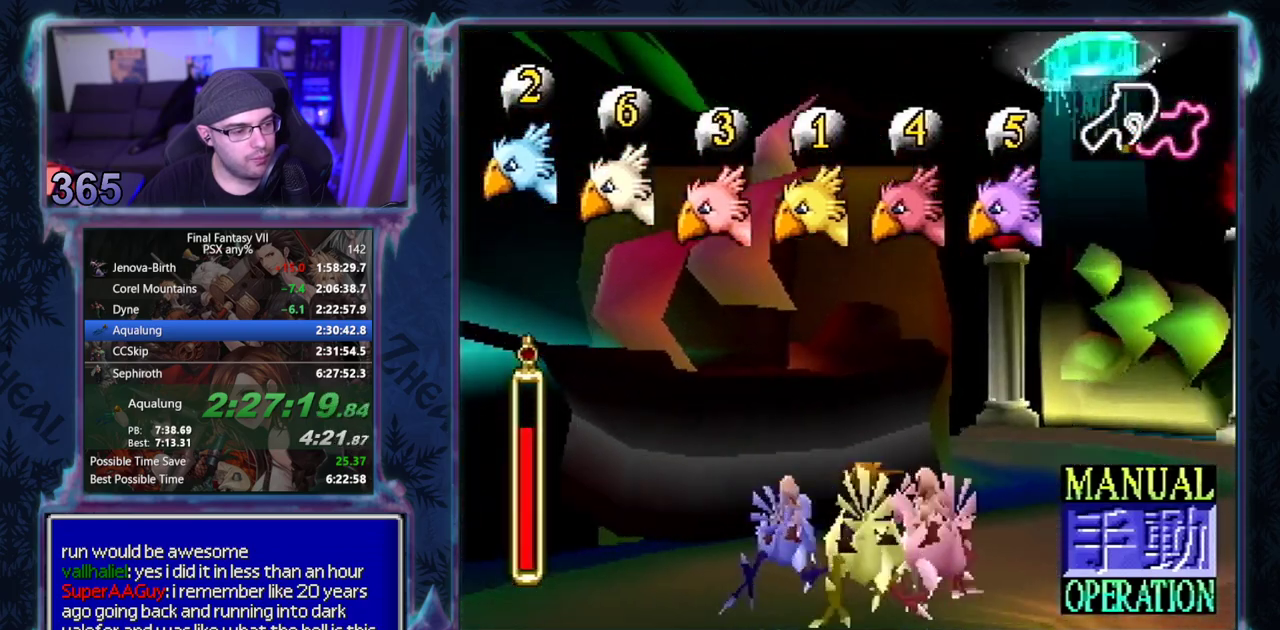
{"buttons": ["R1"], "left_stick": "center", "events": [[450, "DPAD_RIGHT", "up"]]}
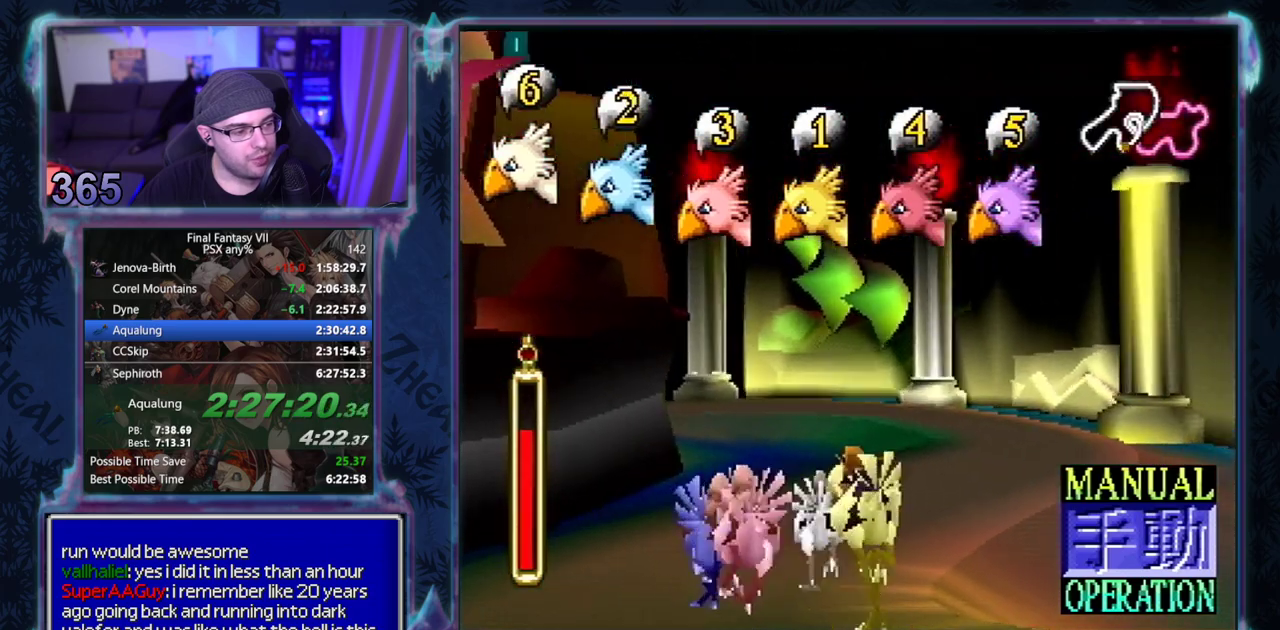
{"buttons": ["R1", "DPAD_LEFT"], "left_stick": "center", "events": [[50, "DPAD_LEFT", "down"]]}
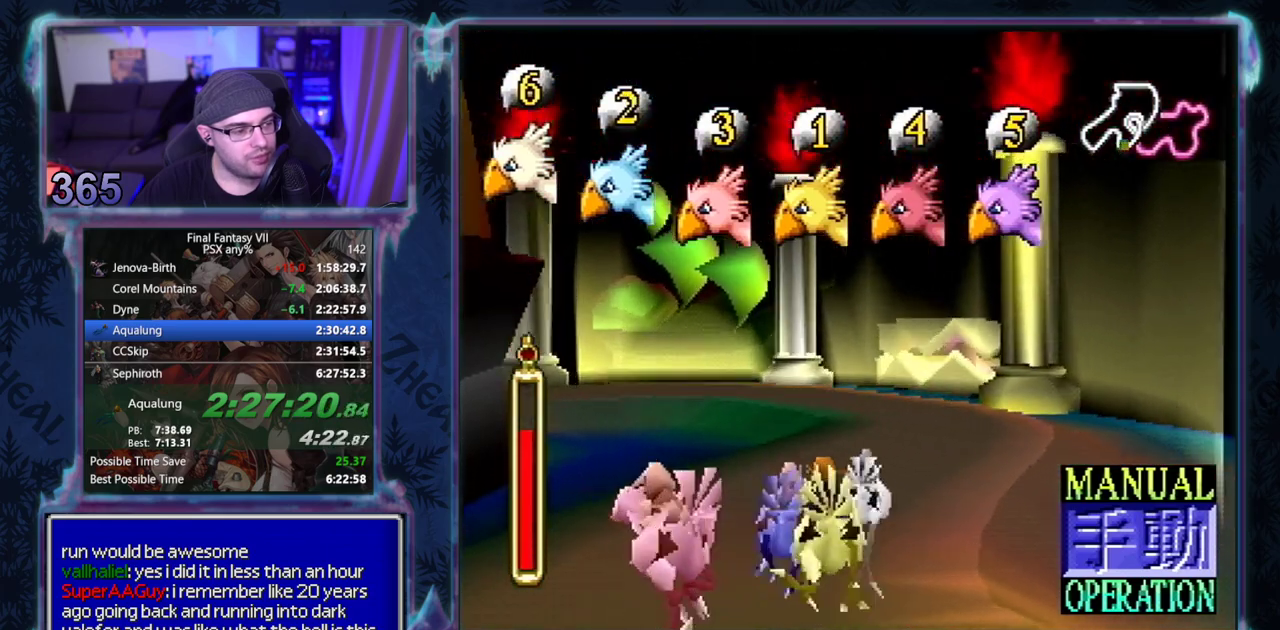
{"buttons": ["R1"], "left_stick": "center", "events": [[150, "DPAD_LEFT", "up"], [217, "DPAD_RIGHT", "down"], [483, "DPAD_RIGHT", "up"]]}
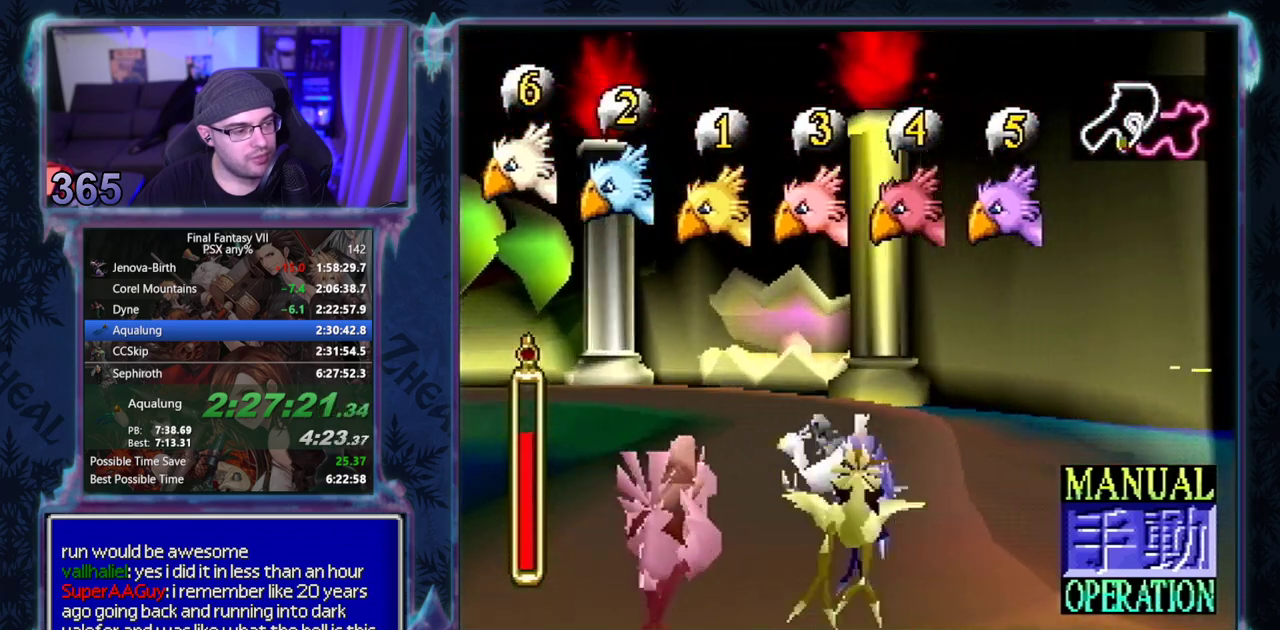
{"buttons": ["R1", "DPAD_LEFT"], "left_stick": "center", "events": [[200, "DPAD_LEFT", "down"]]}
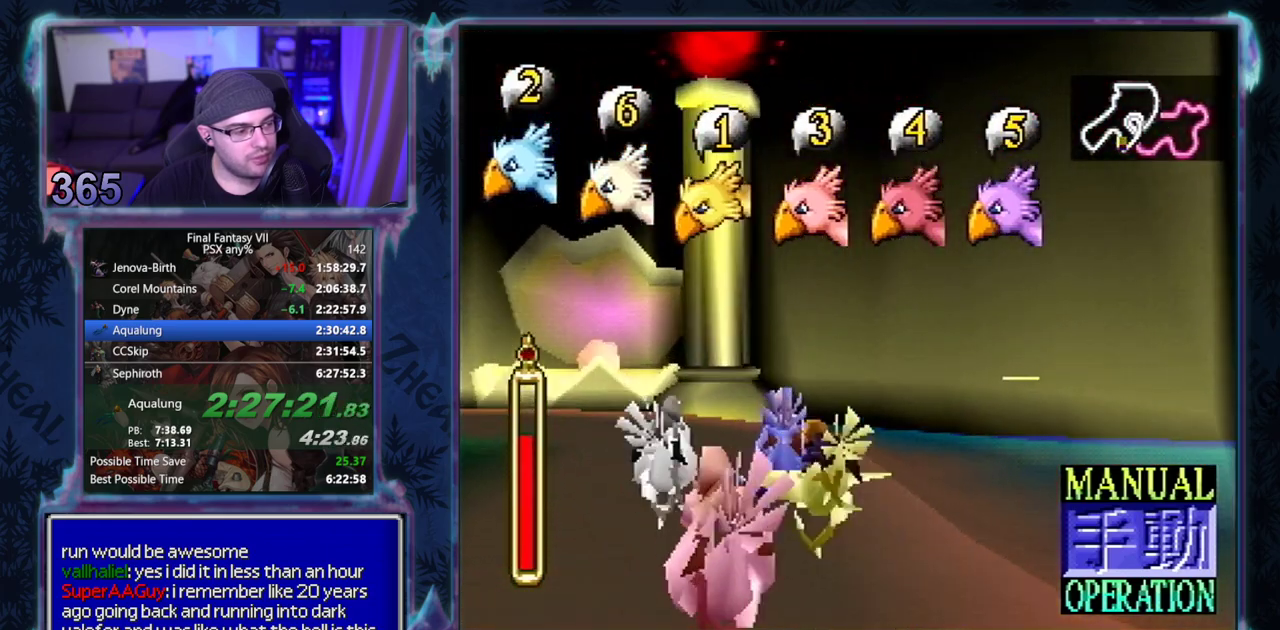
{"buttons": ["R1", "DPAD_LEFT"], "left_stick": "center", "events": []}
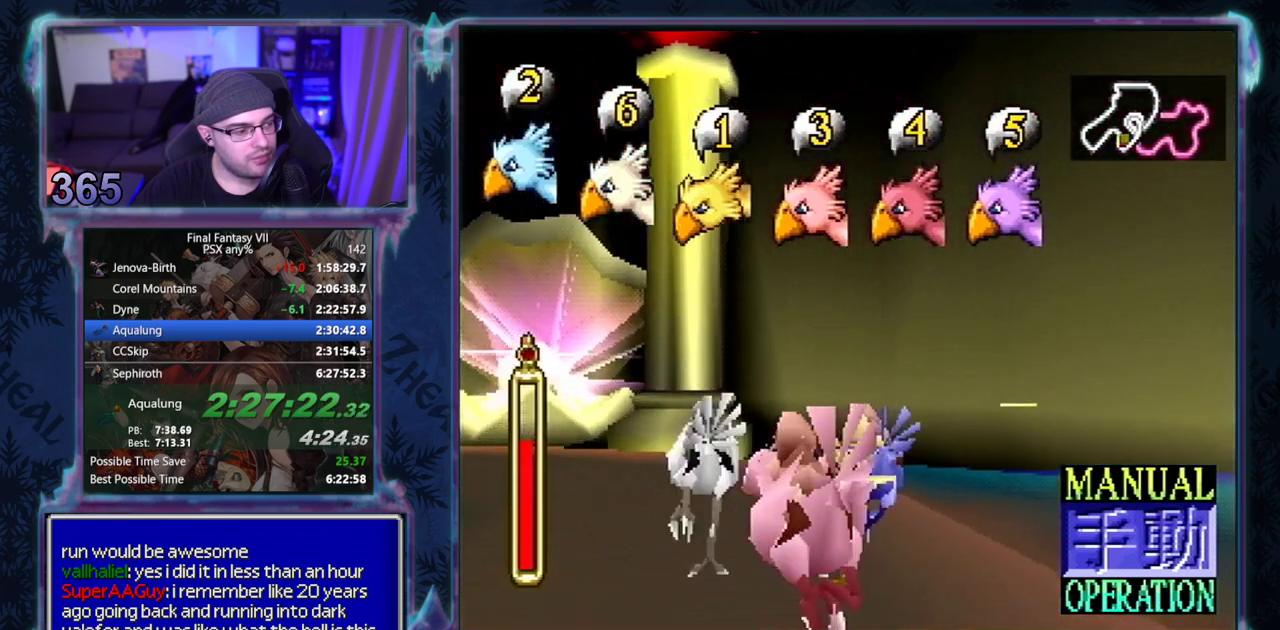
{"buttons": ["R1", "DPAD_LEFT"], "left_stick": "center", "events": []}
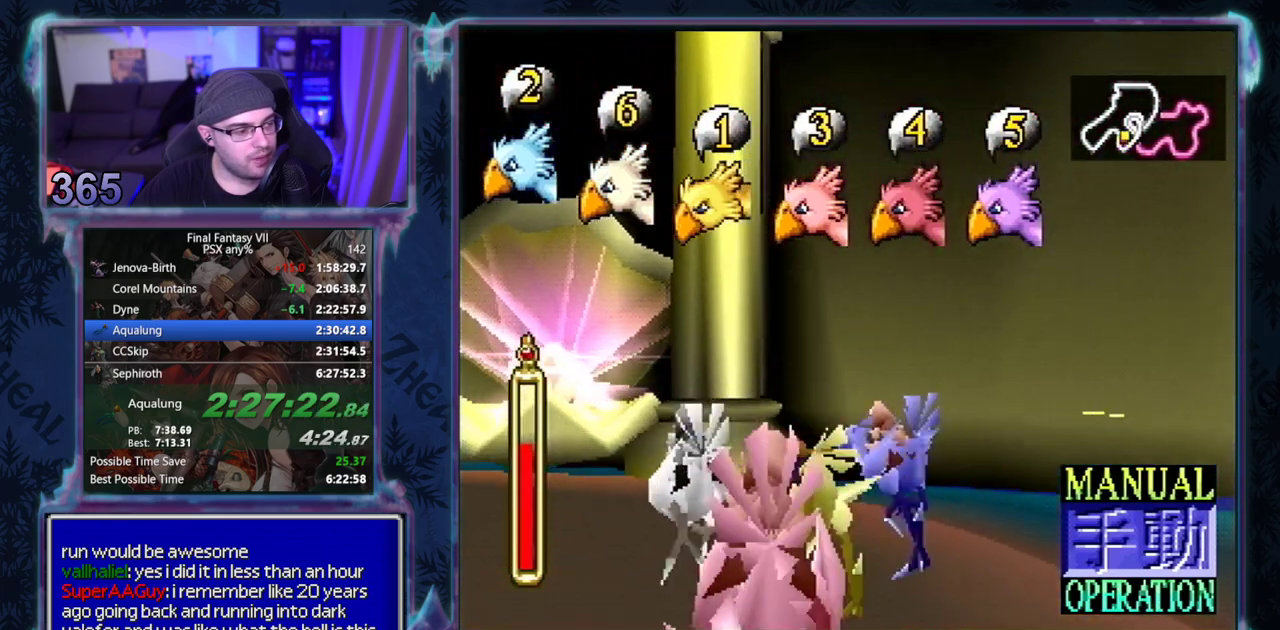
{"buttons": ["R1", "DPAD_LEFT"], "left_stick": "center", "events": []}
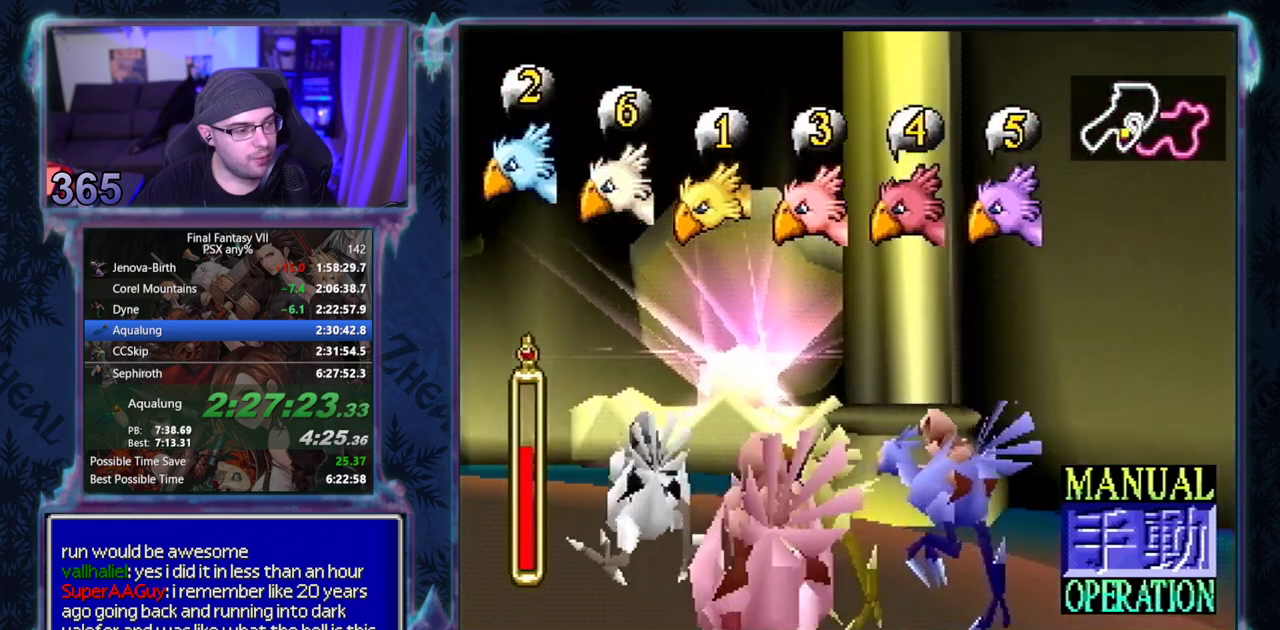
{"buttons": ["R1", "R2", "DPAD_LEFT"], "left_stick": "center", "events": [[333, "R2", "down"]]}
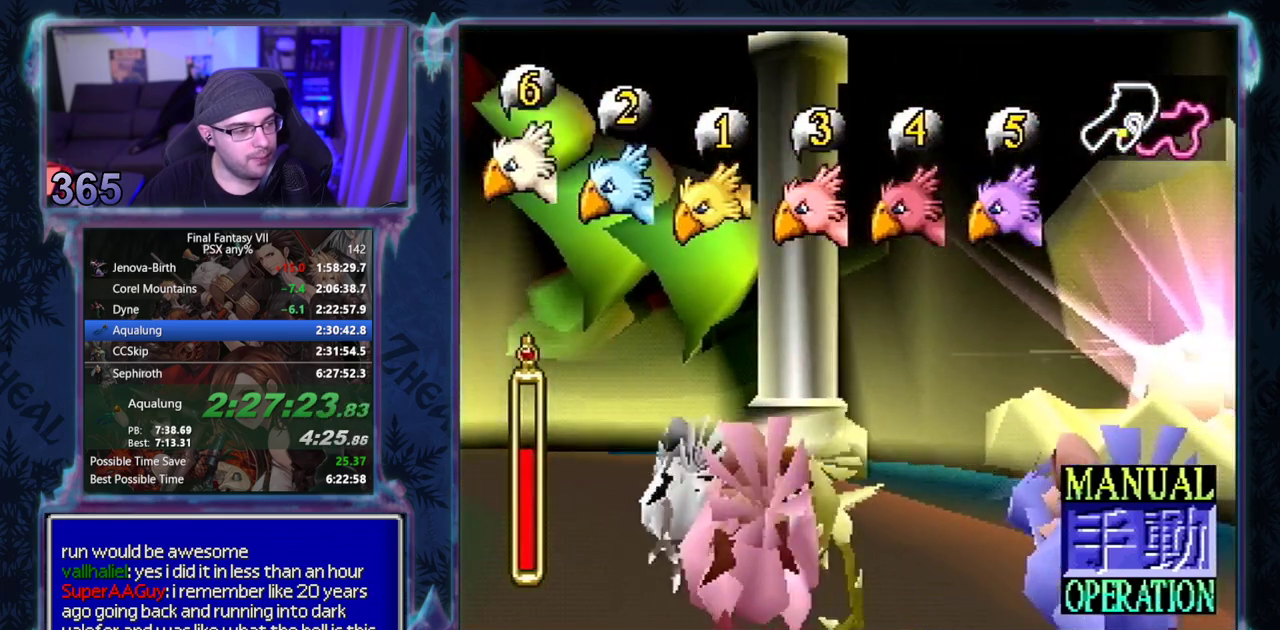
{"buttons": ["R1", "R2", "DPAD_LEFT"], "left_stick": "center", "events": []}
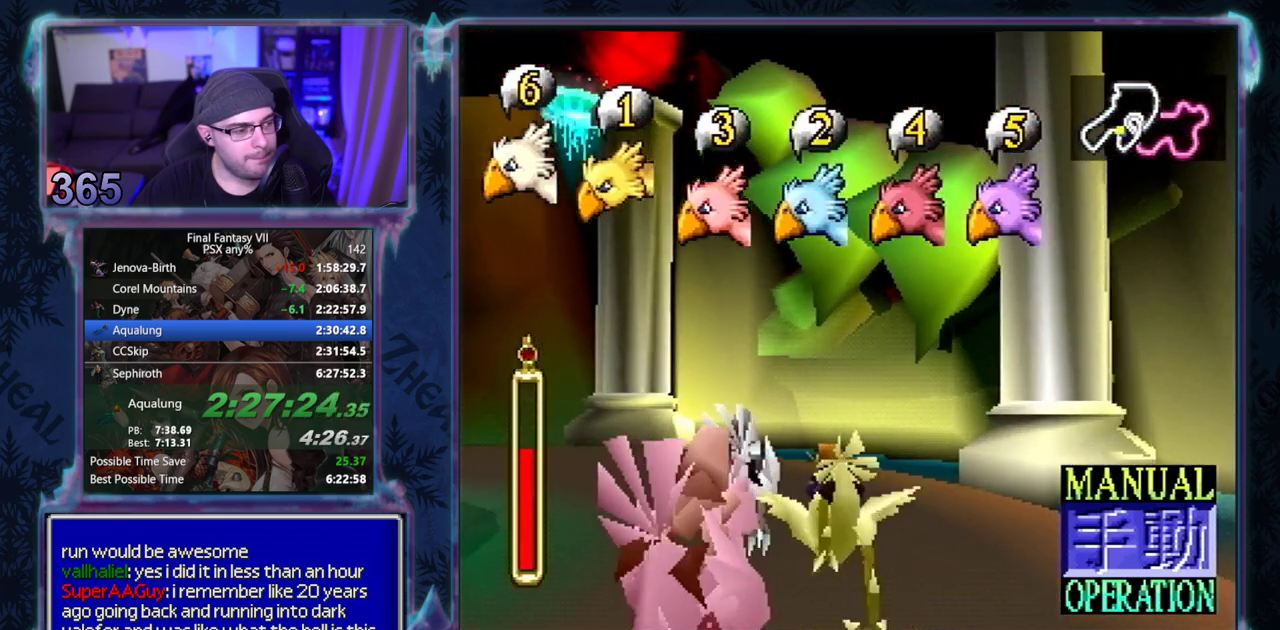
{"buttons": ["R1", "R2", "DPAD_LEFT"], "left_stick": "center", "events": []}
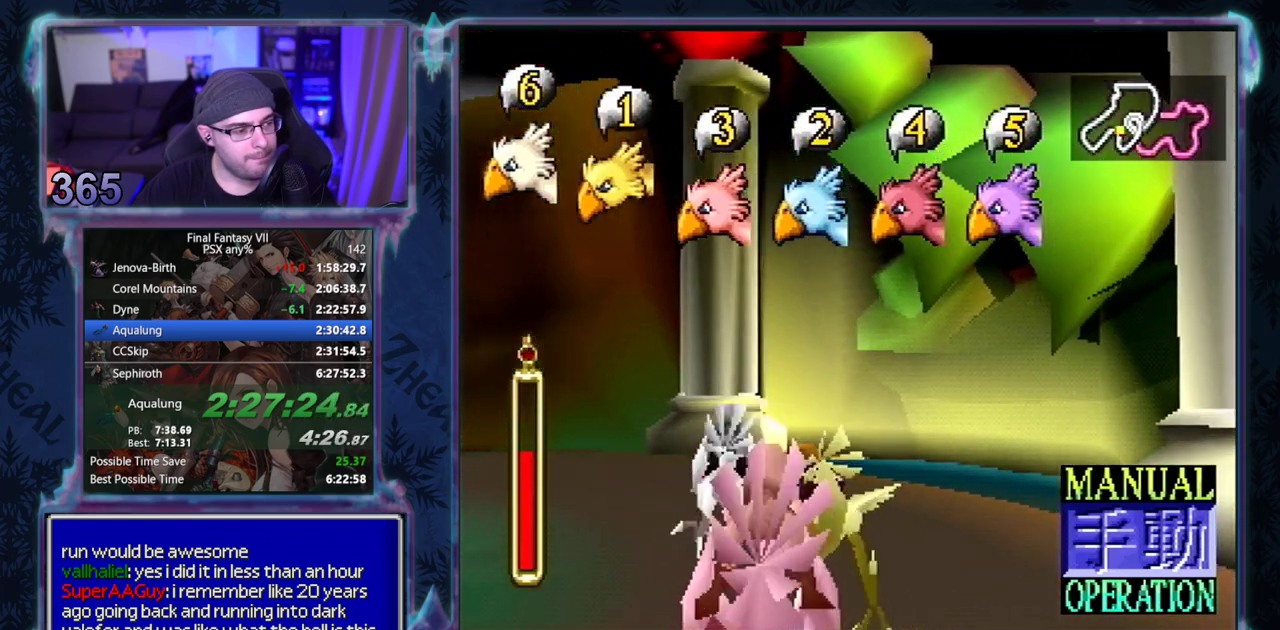
{"buttons": ["R1", "R2", "DPAD_LEFT"], "left_stick": "center", "events": []}
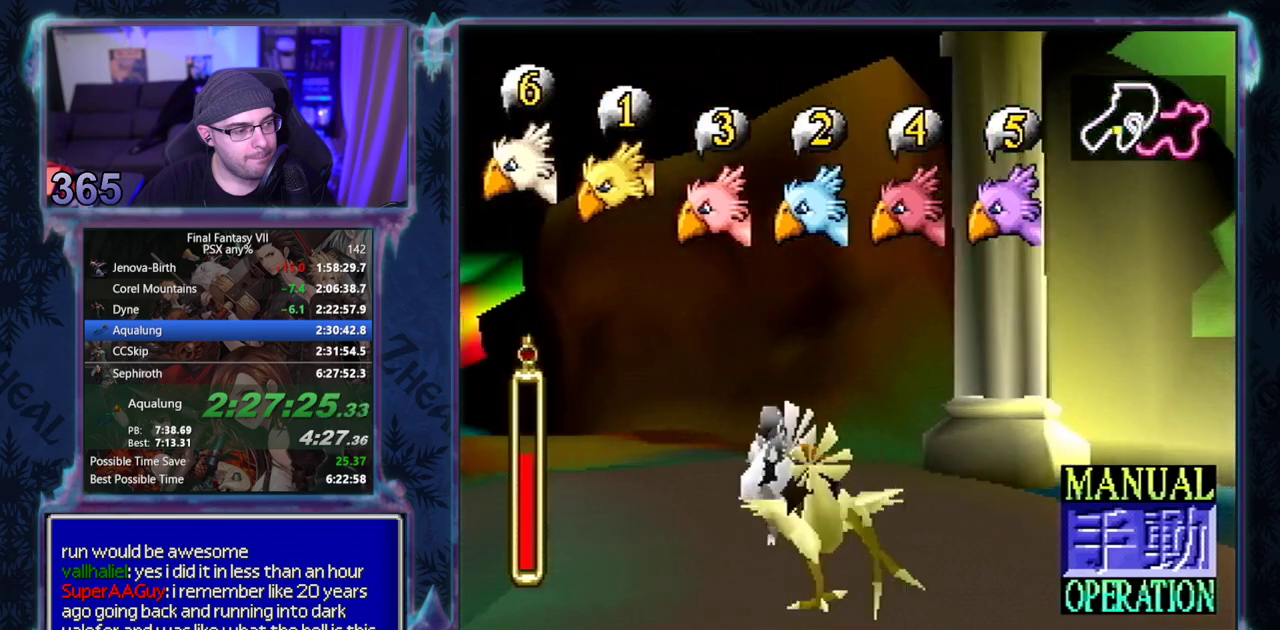
{"buttons": ["R1", "R2"], "left_stick": "center", "events": [[83, "DPAD_LEFT", "up"], [117, "DPAD_RIGHT", "down"], [300, "DPAD_RIGHT", "up"]]}
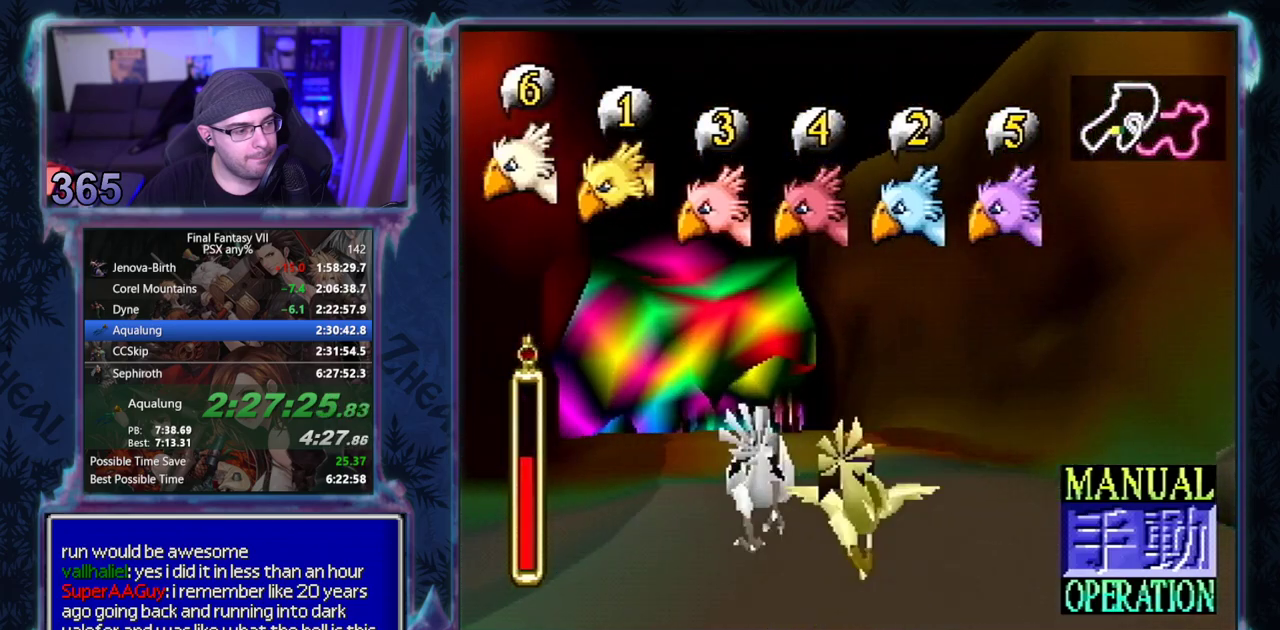
{"buttons": ["R1", "R2", "DPAD_RIGHT"], "left_stick": "center", "events": [[83, "DPAD_RIGHT", "down"]]}
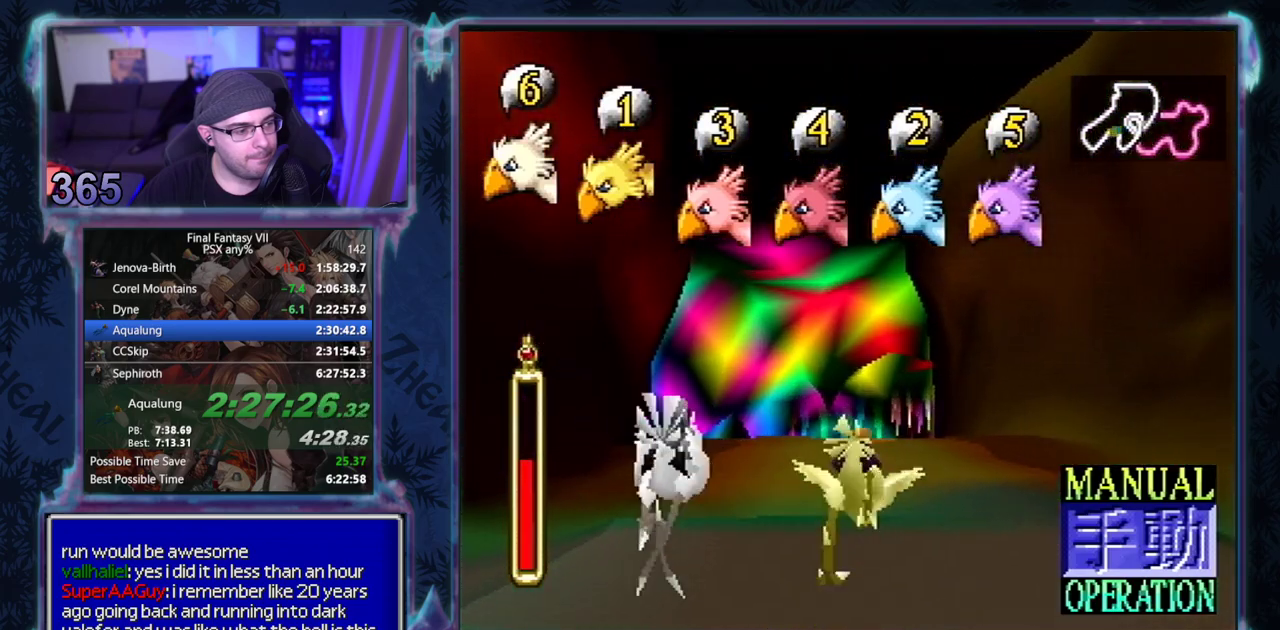
{"buttons": ["R1", "R2"], "left_stick": "center", "events": [[217, "DPAD_RIGHT", "up"]]}
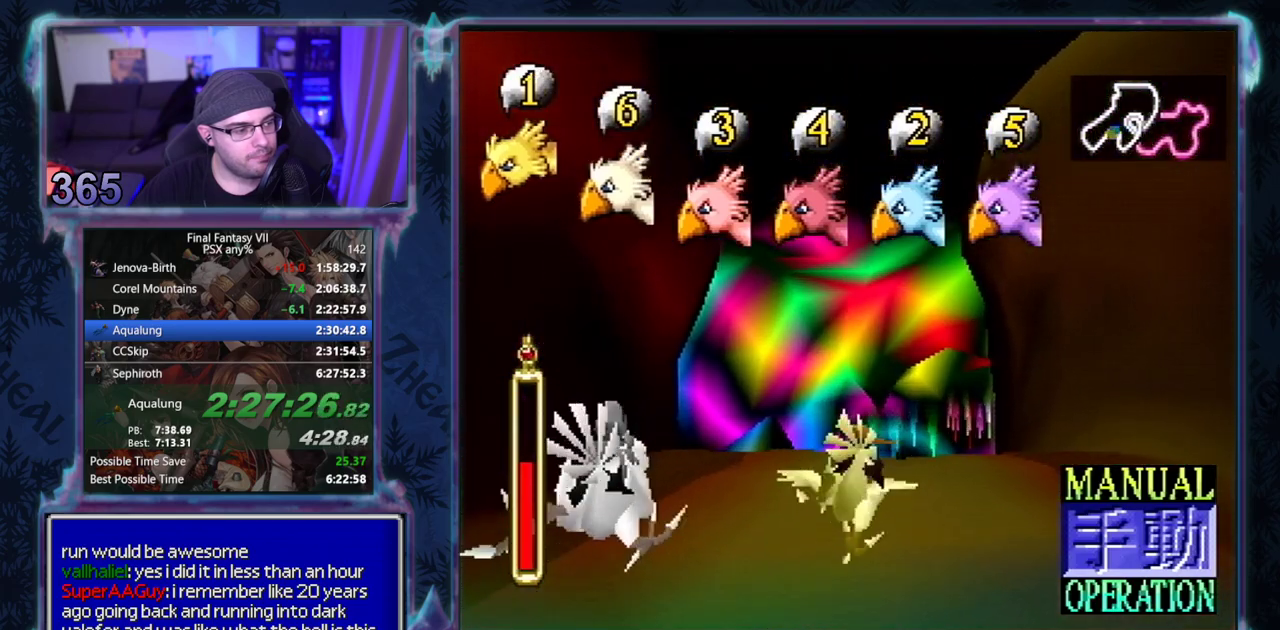
{"buttons": ["R1", "R2"], "left_stick": "center", "events": [[83, "DPAD_RIGHT", "down"], [300, "DPAD_RIGHT", "up"]]}
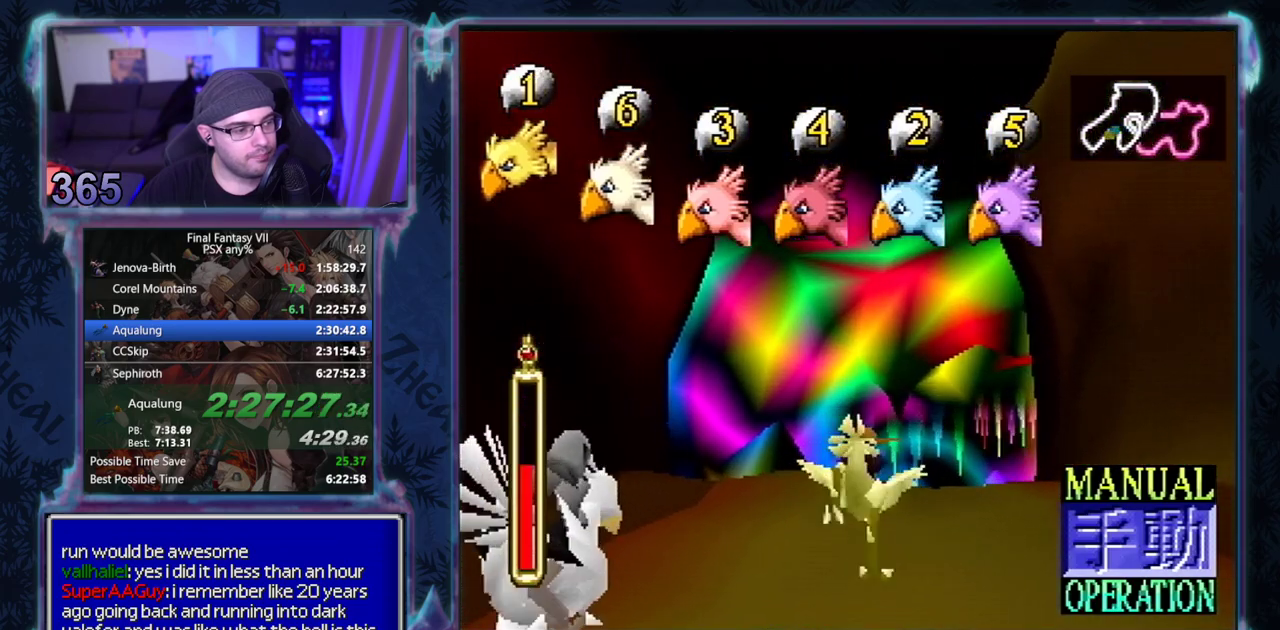
{"buttons": ["R1", "R2"], "left_stick": "center", "events": [[150, "DPAD_RIGHT", "down"], [317, "DPAD_RIGHT", "up"]]}
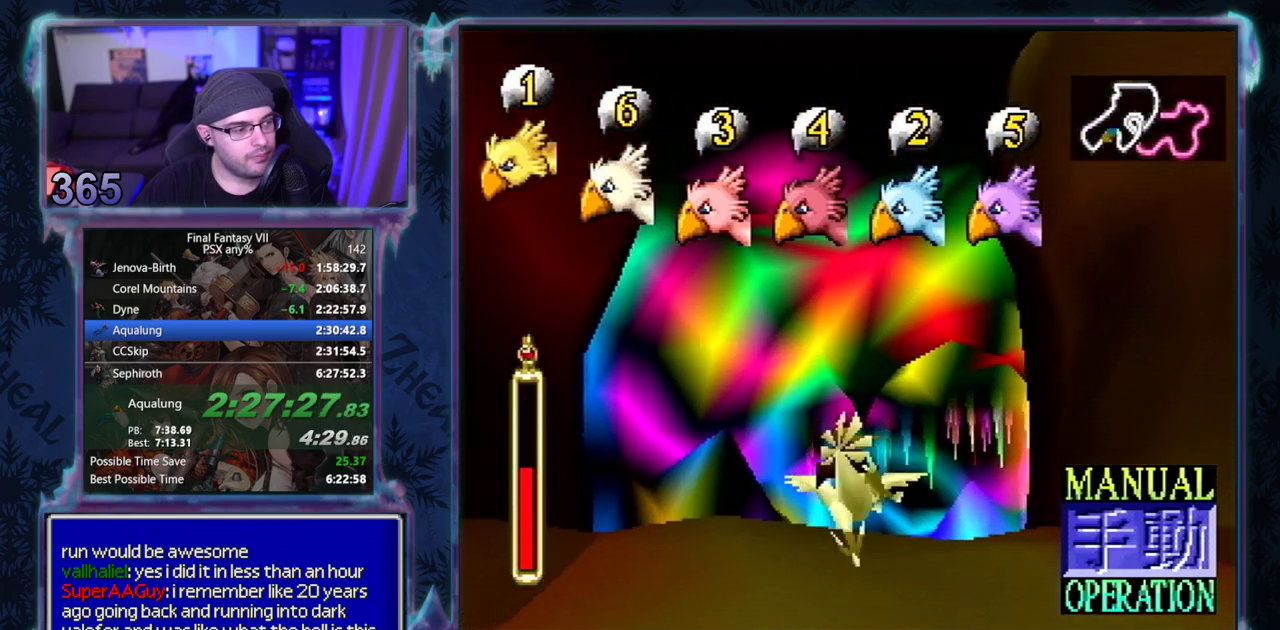
{"buttons": ["R1", "R2", "DPAD_RIGHT"], "left_stick": "center", "events": [[383, "DPAD_RIGHT", "down"]]}
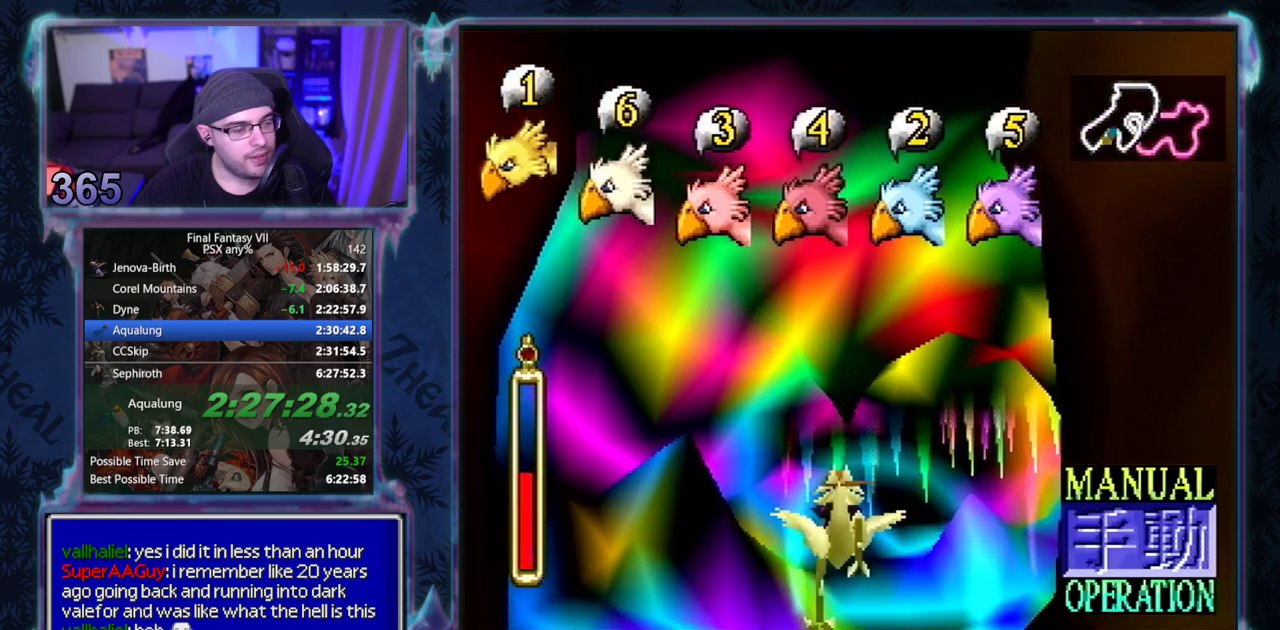
{"buttons": ["R1", "R2"], "left_stick": "center", "events": [[17, "DPAD_RIGHT", "up"]]}
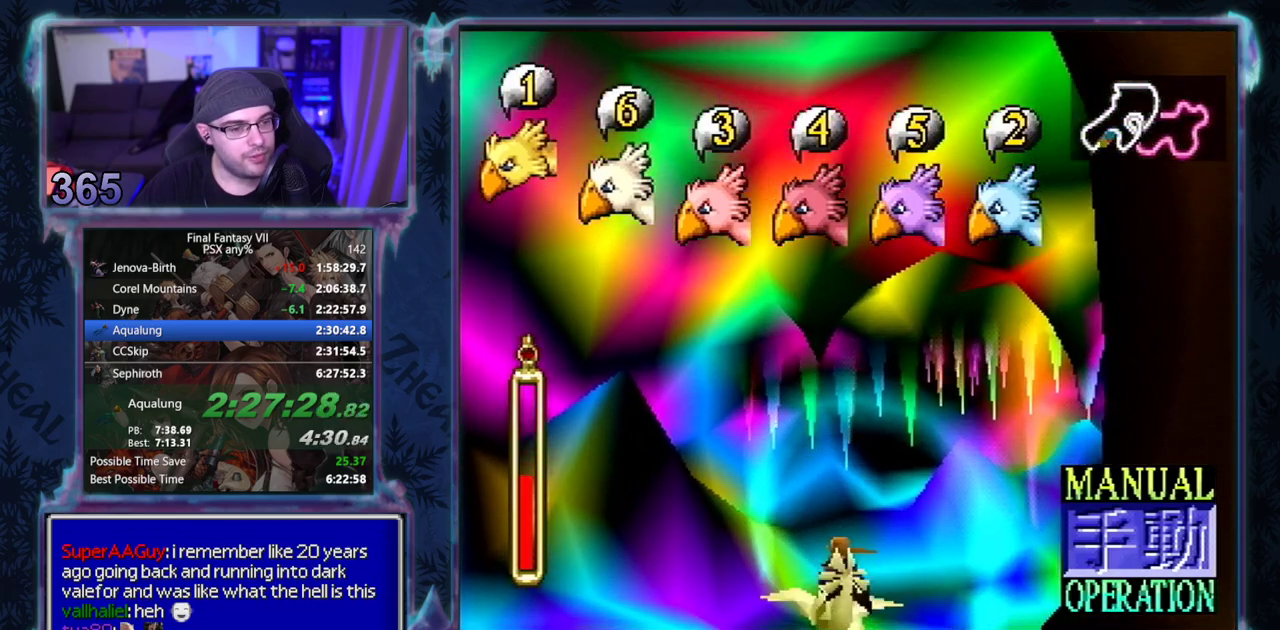
{"buttons": ["R1", "R2"], "left_stick": "center", "events": [[117, "DPAD_RIGHT", "down"], [267, "DPAD_RIGHT", "up"]]}
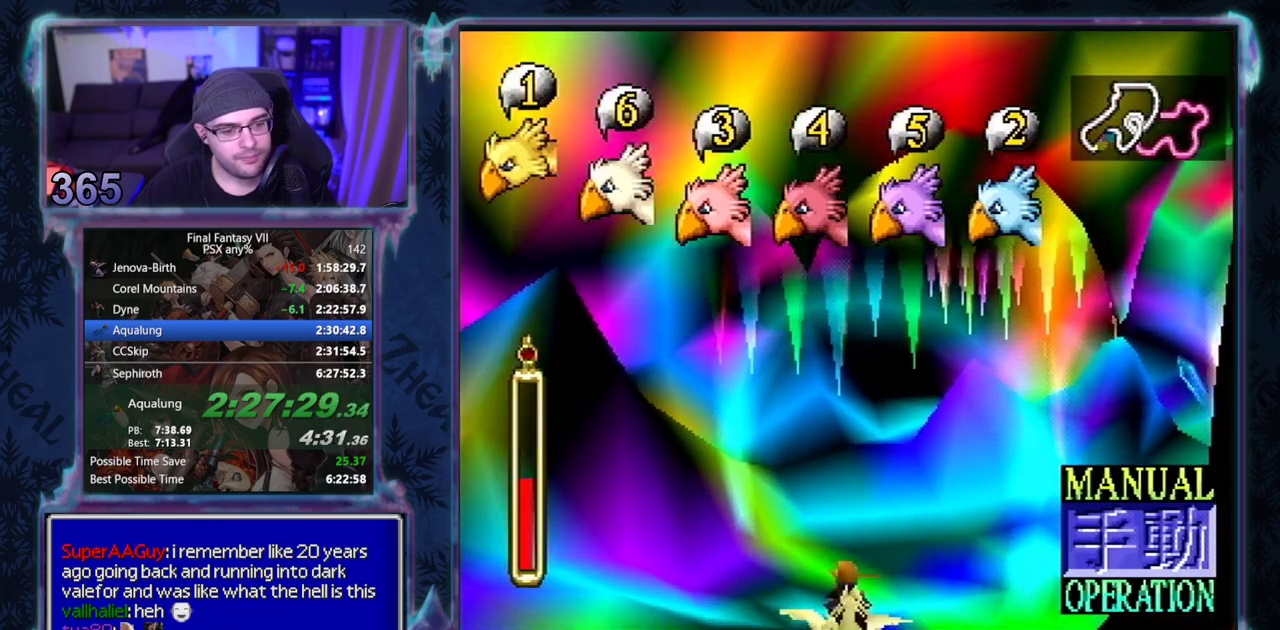
{"buttons": ["R1", "R2", "DPAD_RIGHT"], "left_stick": "center", "events": [[17, "DPAD_RIGHT", "down"], [150, "DPAD_RIGHT", "up"], [400, "DPAD_RIGHT", "down"]]}
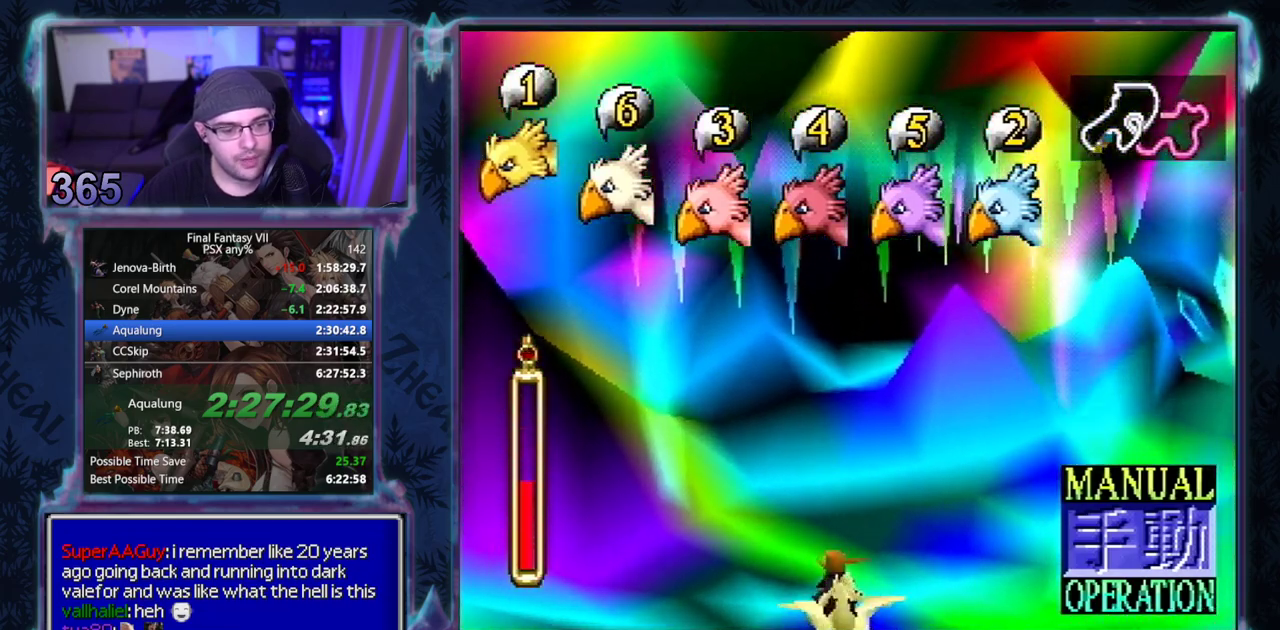
{"buttons": ["R1", "R2", "DPAD_RIGHT"], "left_stick": "center", "events": [[133, "DPAD_RIGHT", "up"], [383, "DPAD_RIGHT", "down"]]}